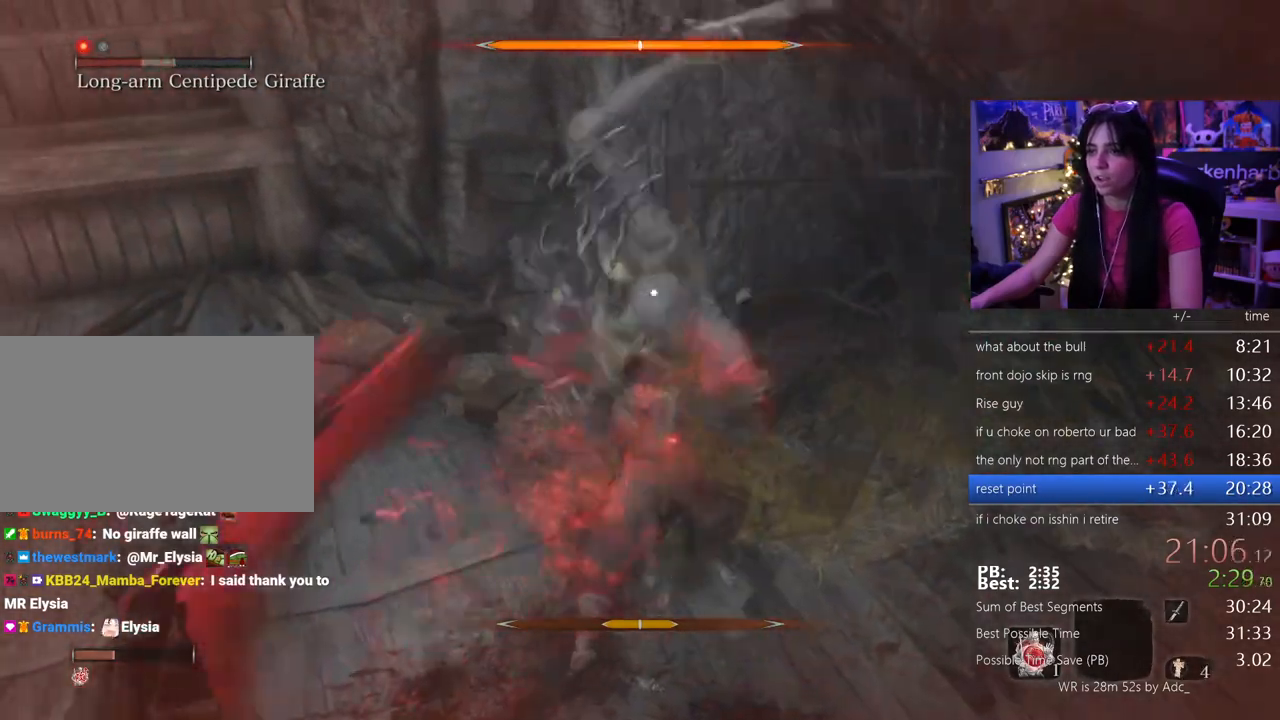
Gameplay with keyboard and mouse; each line is a JSON object with the keys and mouse buttons held at the frame after it. "events" lists presses ("down") and releases ("up") of "1", "2", "3", "4", "5", "a", "alt", "c", "caps_lock", "ctrl", "d", "e", "f", "g", "q", "r", "s", "shift", "space", "t", "tab", "v", "w", "x", "z", "mouse_left", "mouse_wheel" and "mouse_right" between this image and that frame as [ms after this image, input, new state], when the widget could be followed in between. "mouse_left", "mouse_wheel", "mouse_right" = the "left", "wheel", "right" buttons of the "mouse" list. No other keys are recorded. "wheel" means that the mouse wheel is clicked or scrolled. Not read: mouse_move.
{"keys": ["w"], "mouse": ["left"], "events": [[83, "mouse_left", "down"], [167, "mouse_left", "up"], [217, "mouse_left", "down"], [317, "mouse_left", "up"], [350, "mouse_left", "down"], [450, "mouse_left", "up"], [500, "mouse_left", "down"]]}
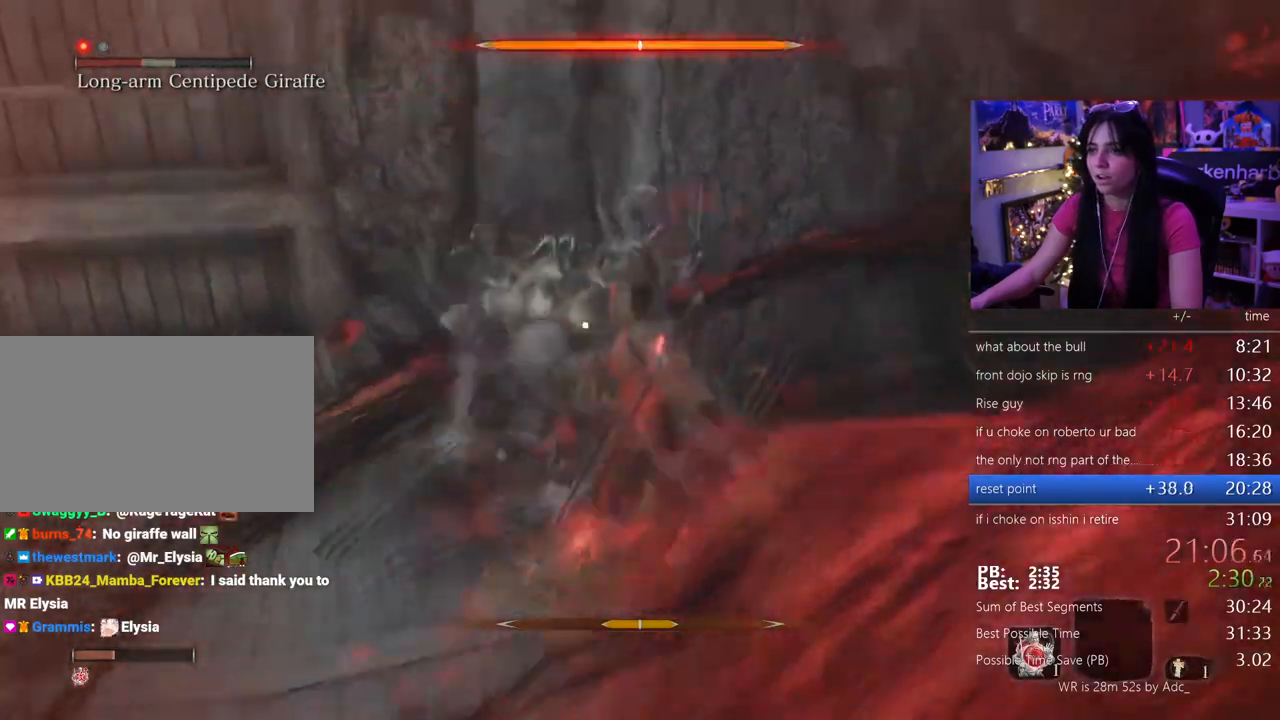
{"keys": [], "mouse": [], "events": [[83, "mouse_left", "up"], [167, "mouse_left", "down"], [283, "mouse_left", "up"], [333, "w", "up"]]}
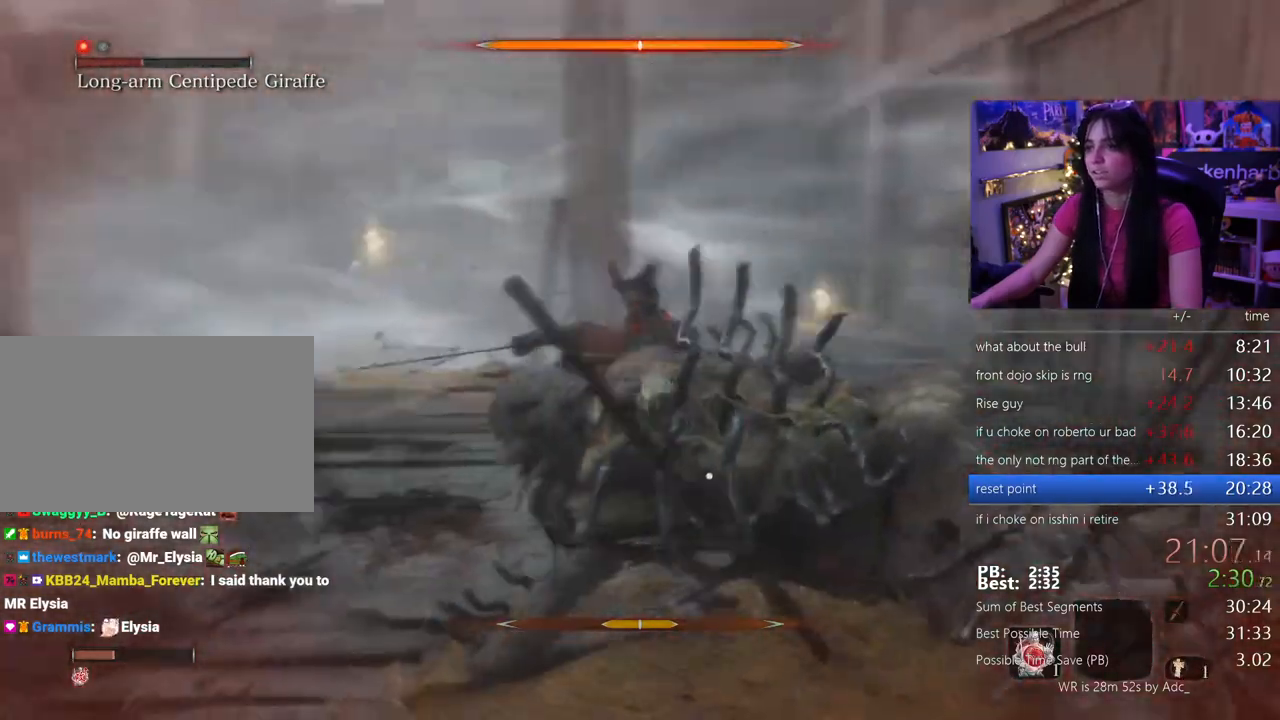
{"keys": [], "mouse": [], "events": [[200, "mouse_wheel", "down"], [300, "mouse_wheel", "up"]]}
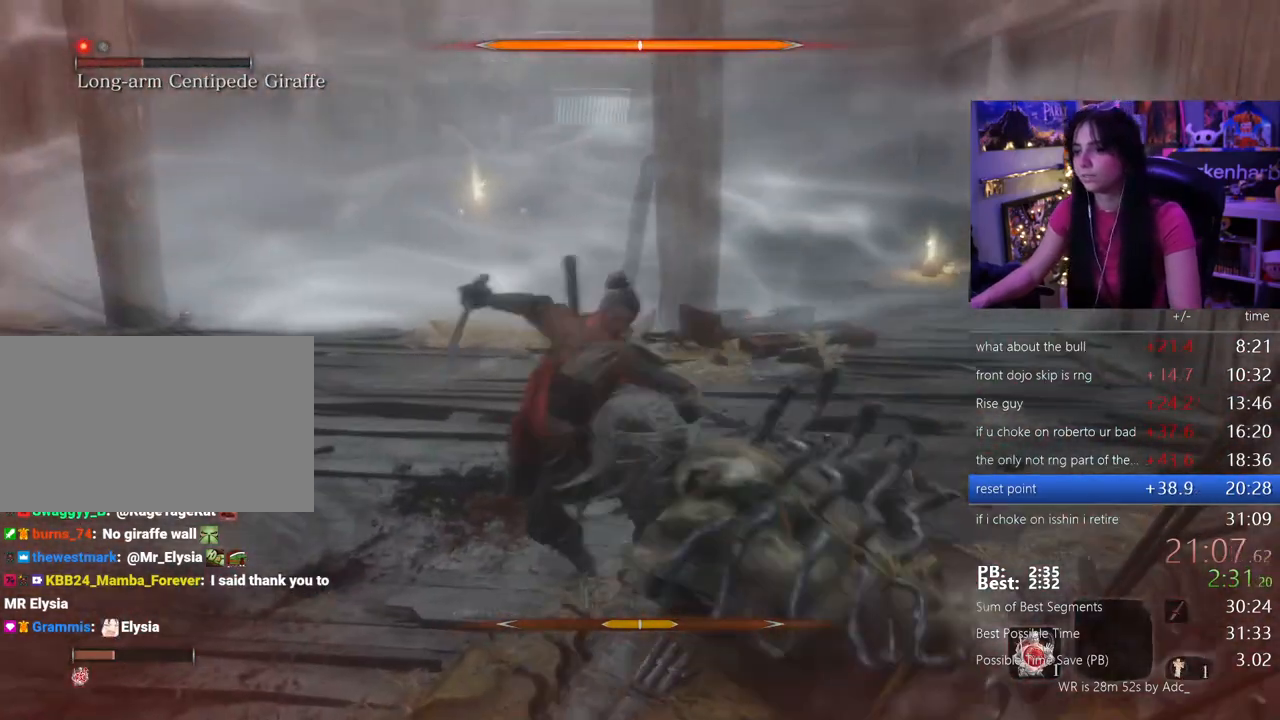
{"keys": ["w"], "mouse": [], "events": [[500, "w", "down"]]}
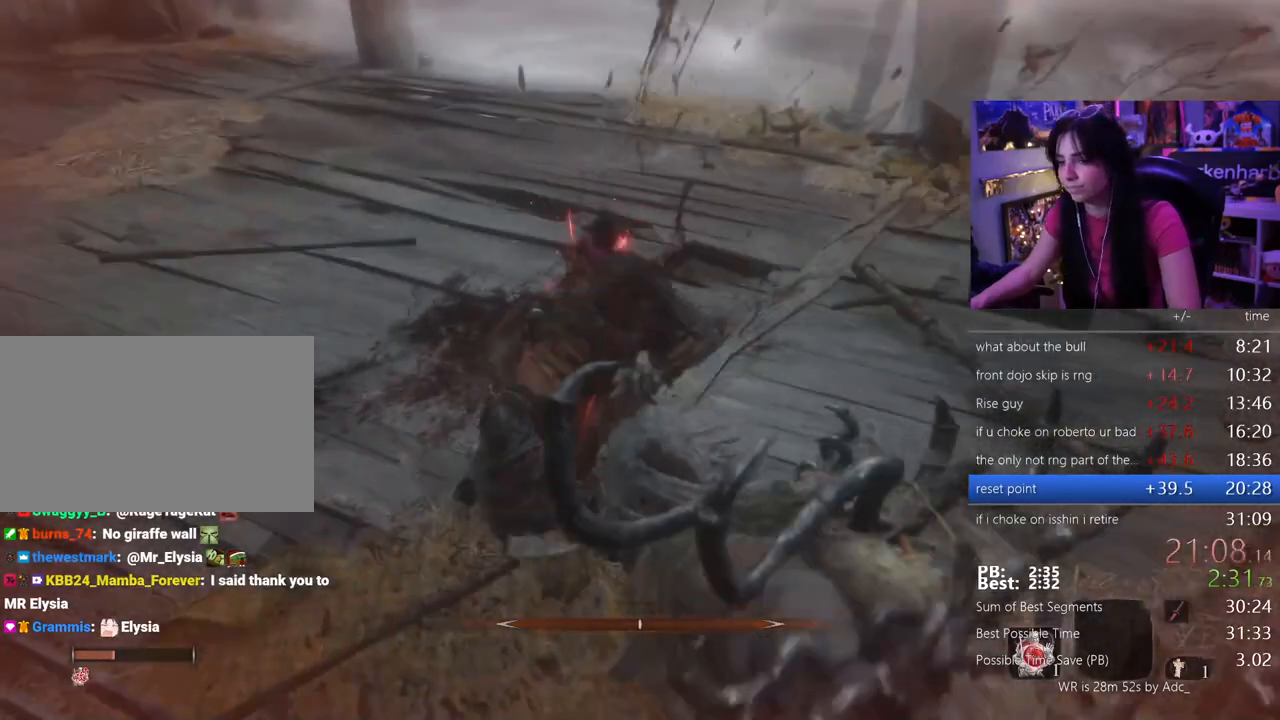
{"keys": ["w"], "mouse": [], "events": []}
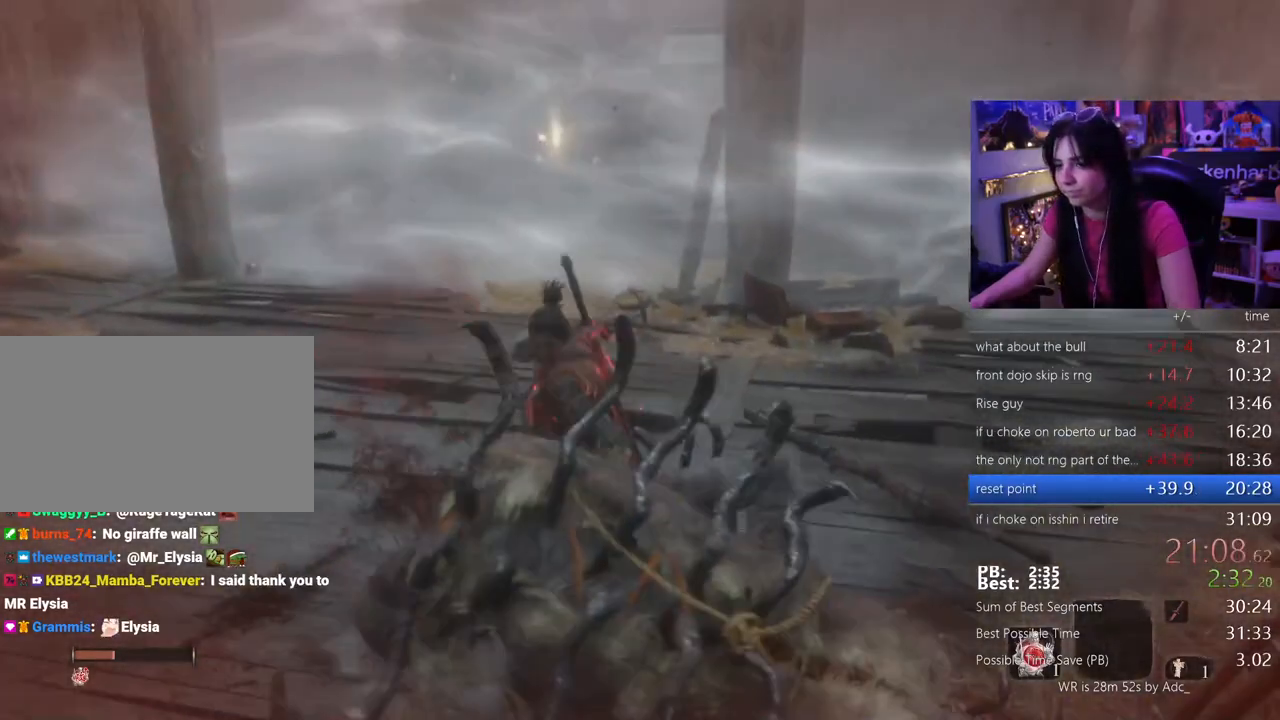
{"keys": ["w"], "mouse": [], "events": []}
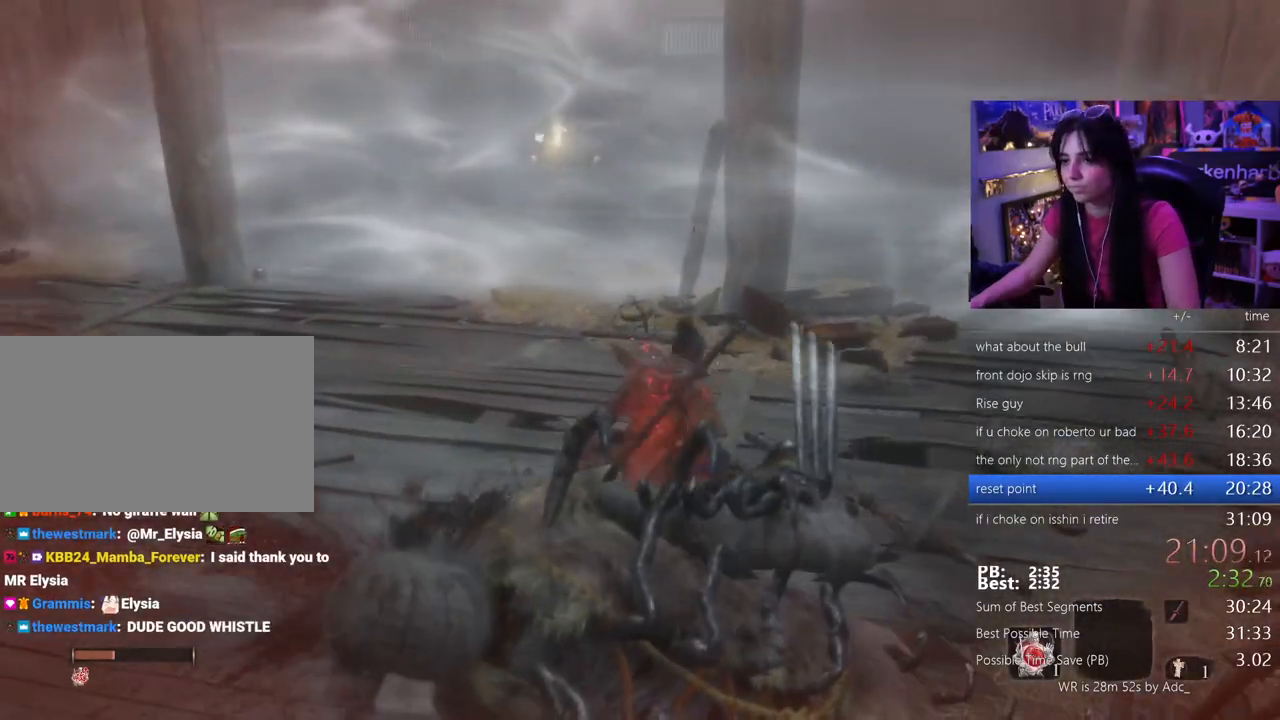
{"keys": ["shift", "w"], "mouse": [], "events": [[117, "shift", "down"]]}
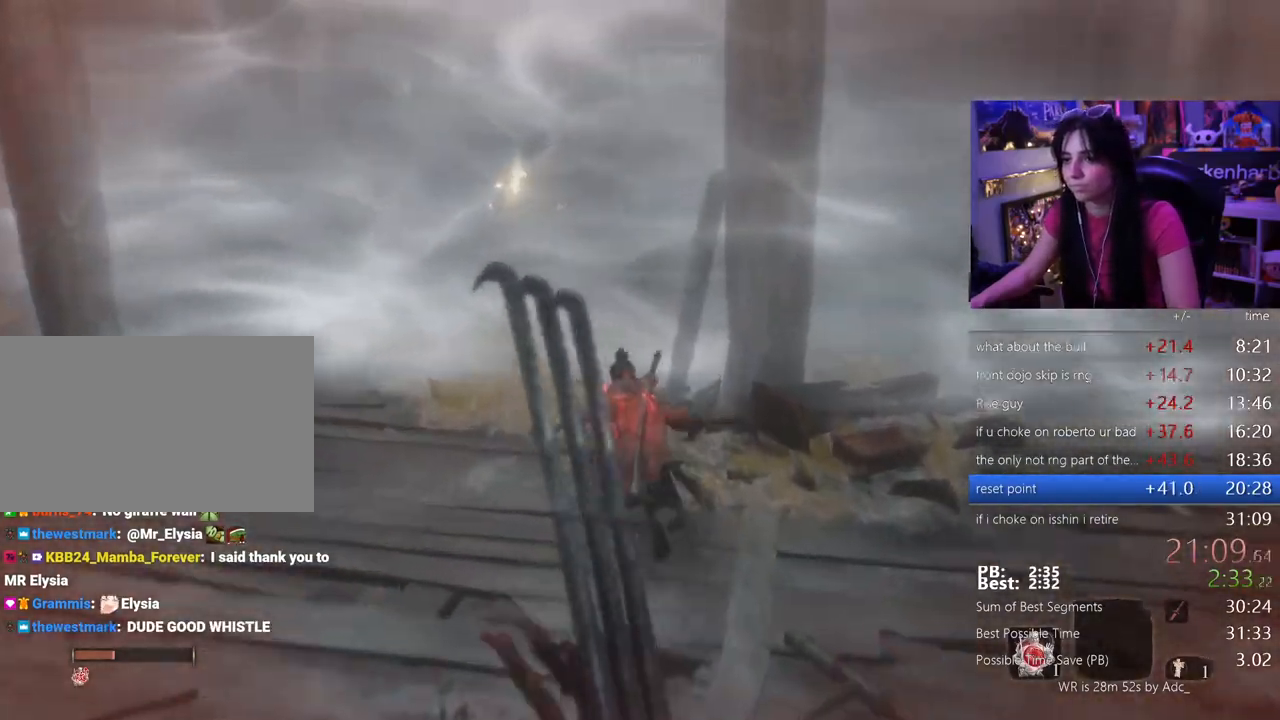
{"keys": ["shift", "w"], "mouse": []}
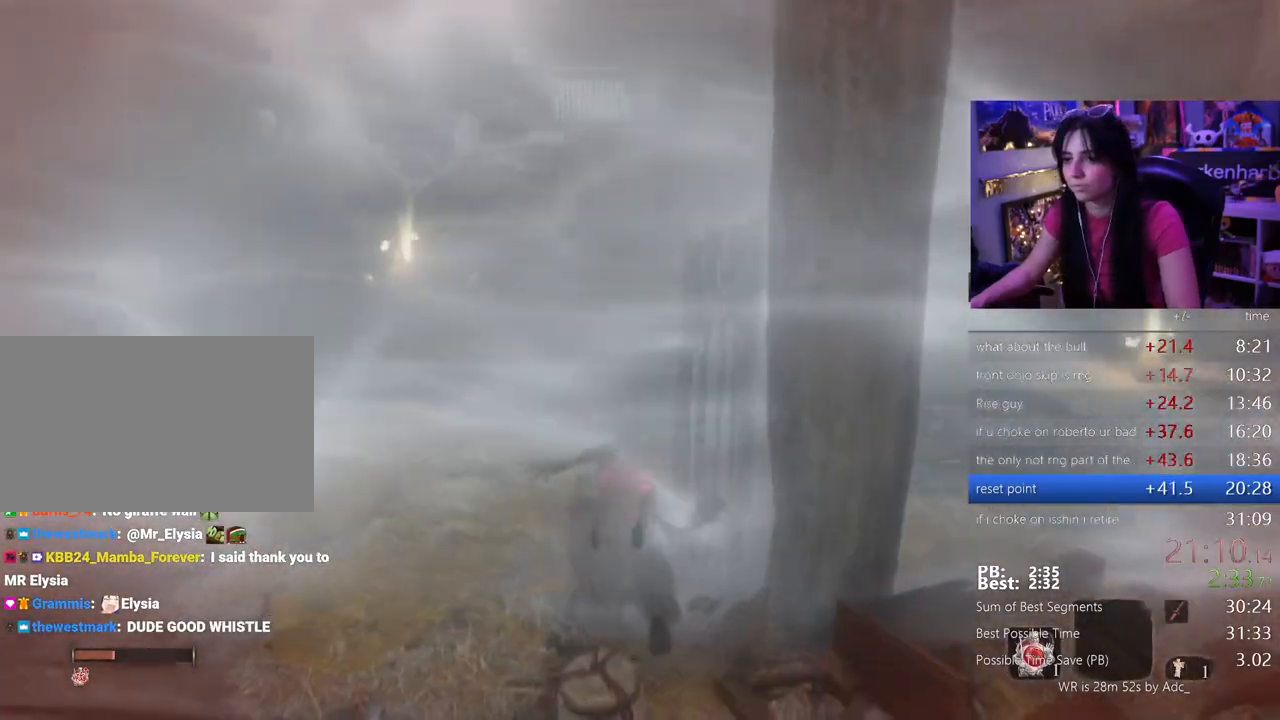
{"keys": ["shift", "w"], "mouse": [], "events": [[250, "e", "down"], [300, "e", "up"], [383, "e", "down"], [433, "e", "up"]]}
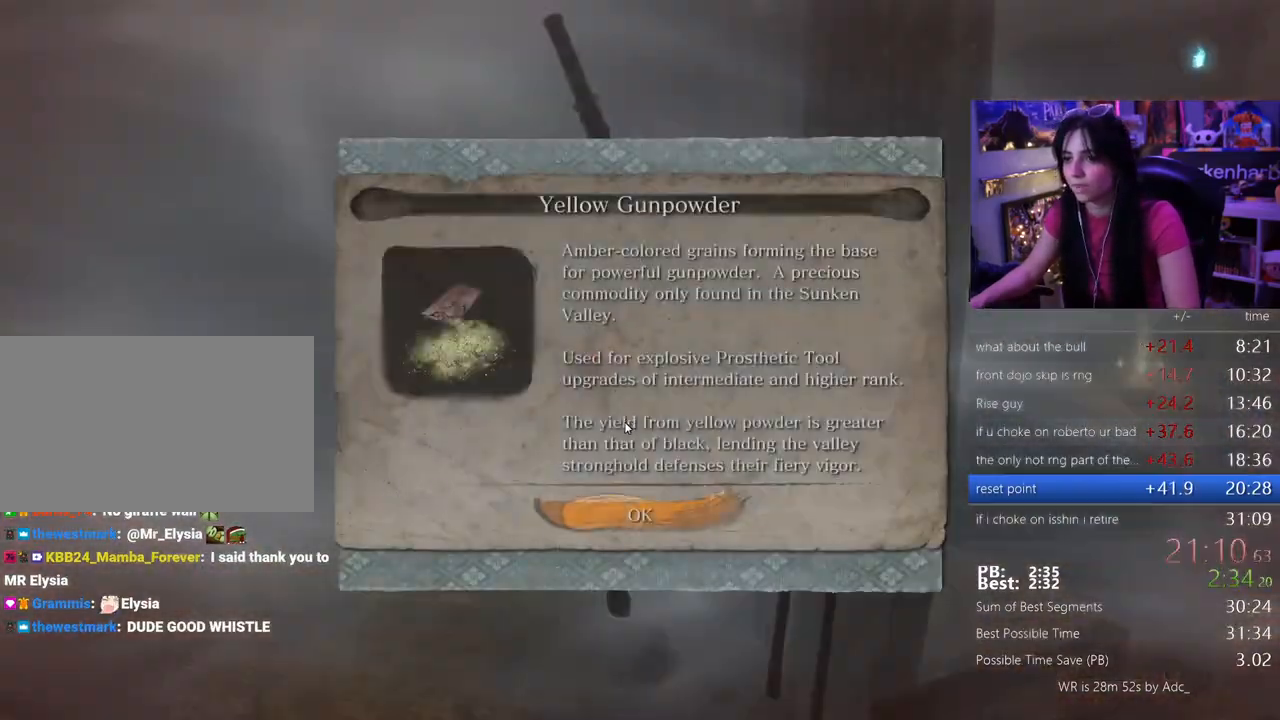
{"keys": ["e", "shift", "w"], "mouse": [], "events": [[33, "e", "down"], [117, "e", "up"], [217, "e", "down"], [267, "e", "up"], [317, "e", "down"], [383, "e", "up"], [450, "e", "down"]]}
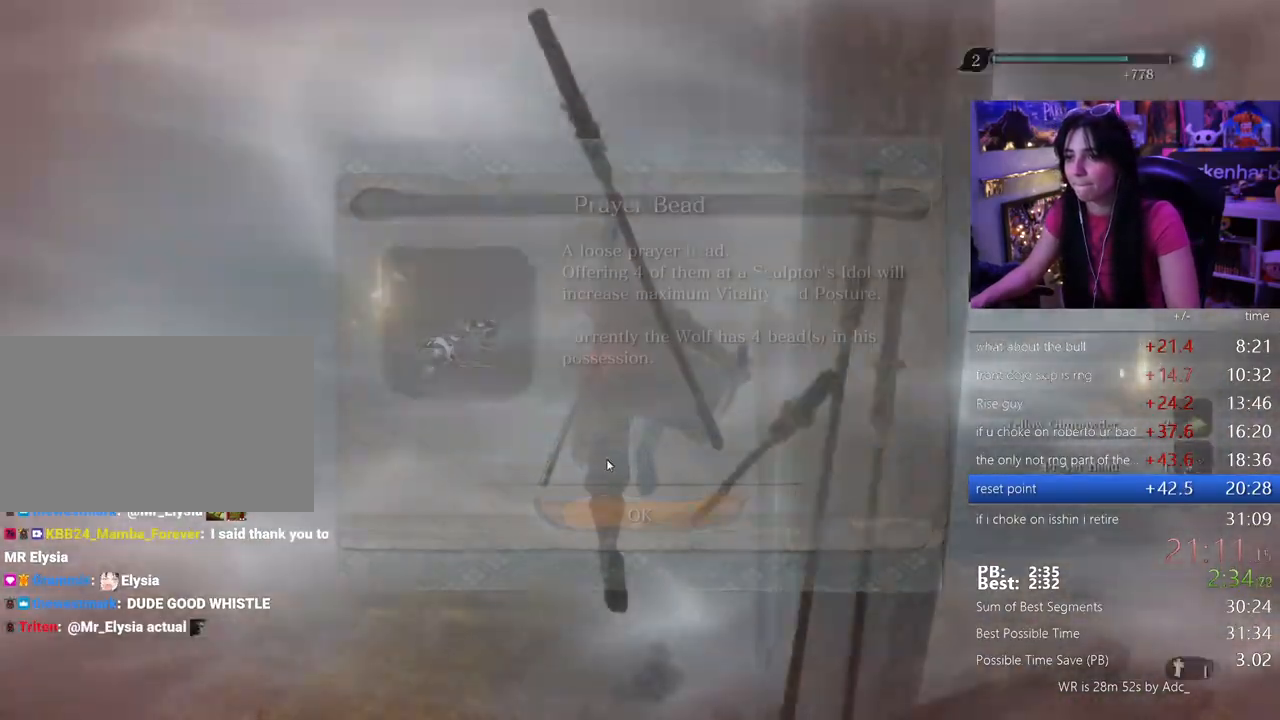
{"keys": ["shift", "w"], "mouse": [], "events": [[50, "e", "up"], [83, "e", "down"], [183, "e", "up"], [233, "e", "down"], [333, "e", "up"], [417, "e", "down"], [467, "e", "up"]]}
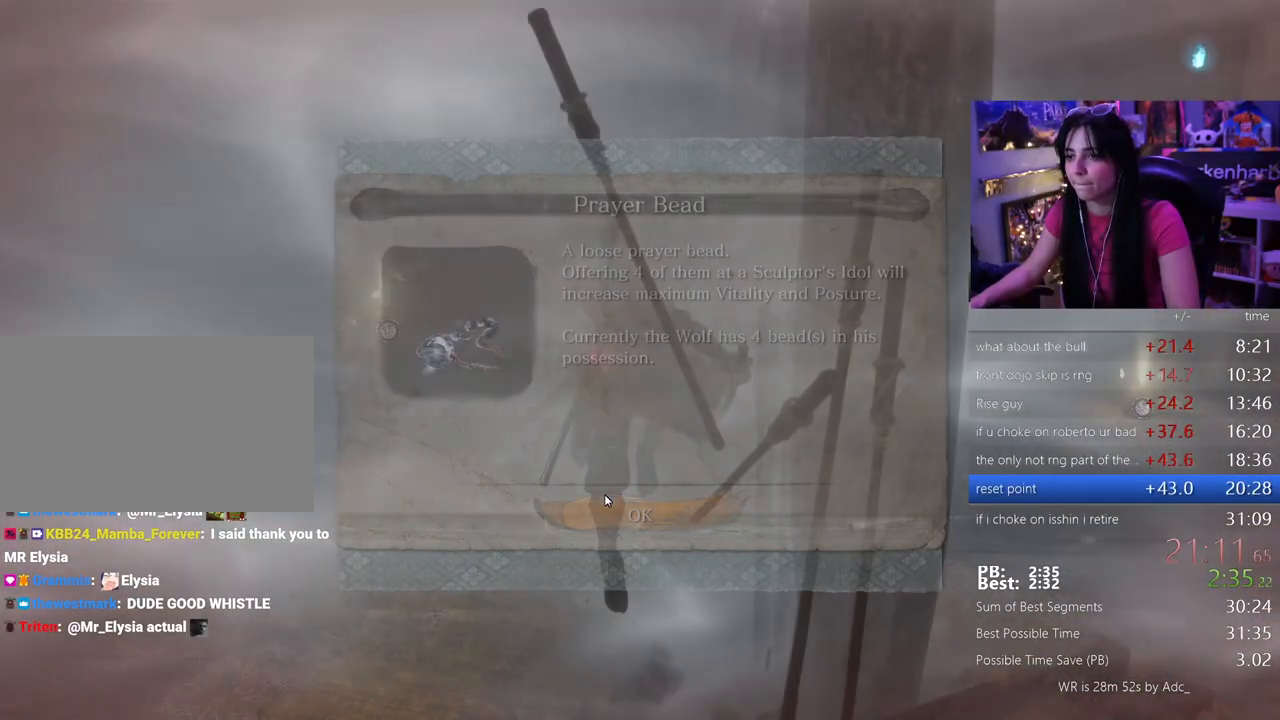
{"keys": ["shift", "w"], "mouse": [], "events": []}